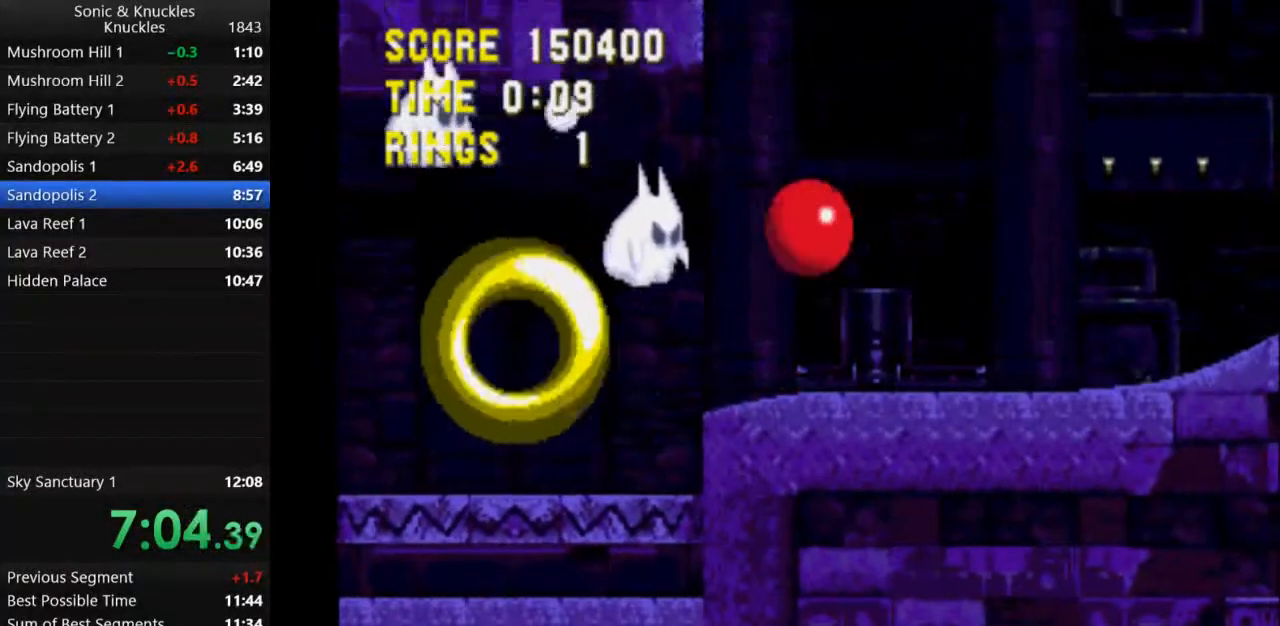
Gameplay with keyboard; each line is a JSON object with the keys held at the frame after it. "events" lists presses ("down") and releases ("up") of "c", "down", "left", "q", "right", "space", "up", "x" and "z" between this image and that frame as [ms after this image, input, new state], when the widget could be followed in between. No other keys are recorded. Mouse input is not recorded.
{"keys": ["left"], "events": [[83, "x", "down"], [100, "down", "up"], [133, "x", "up"], [167, "left", "down"]]}
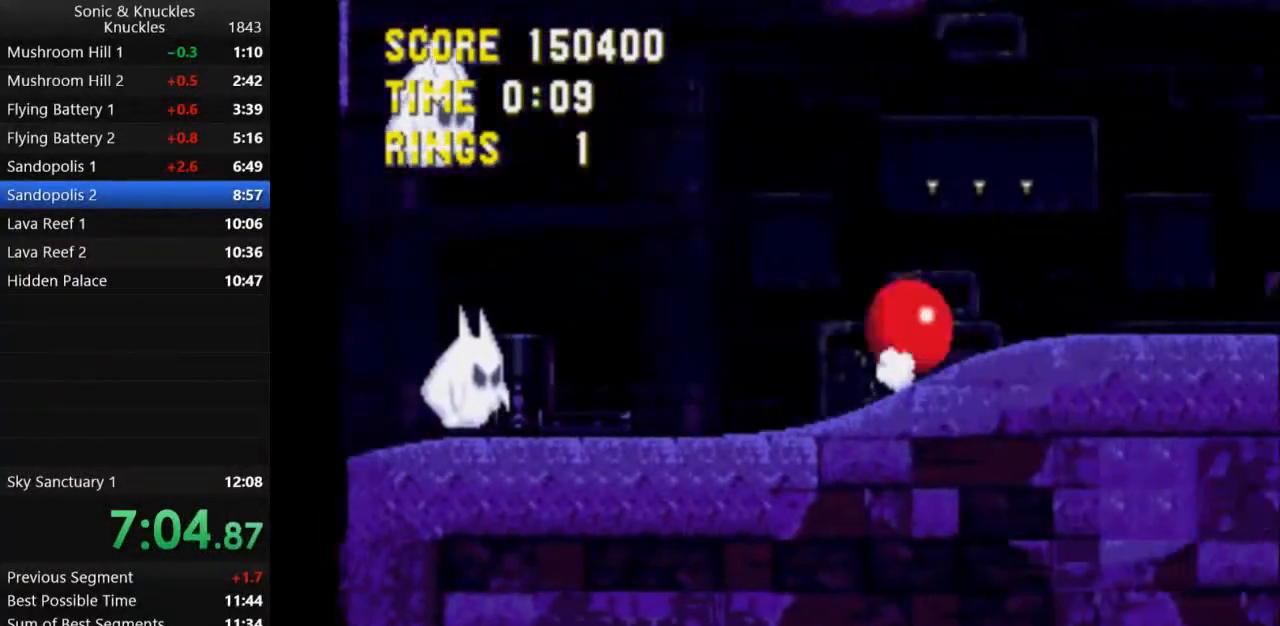
{"keys": ["left", "up"], "events": [[17, "x", "down"], [433, "x", "up"], [450, "up", "down"]]}
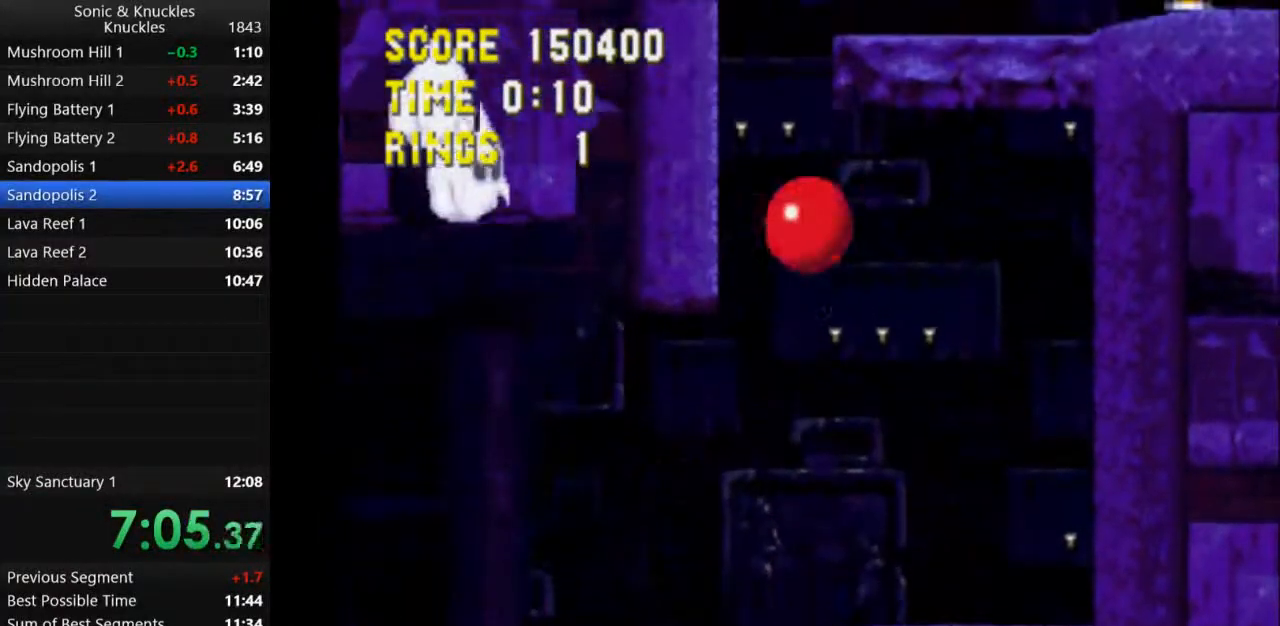
{"keys": ["left", "up", "z"], "events": [[17, "x", "down"], [200, "x", "up"], [283, "z", "down"], [350, "x", "down"], [367, "z", "up"], [450, "x", "up"], [467, "z", "down"]]}
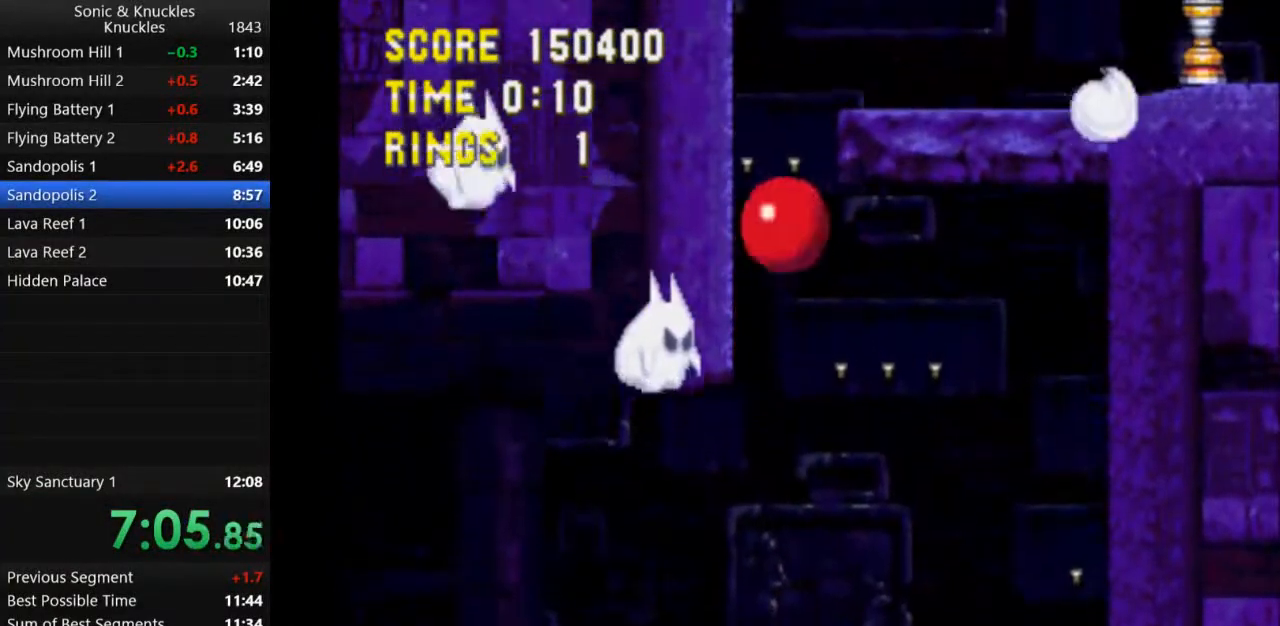
{"keys": ["left", "up", "x"], "events": [[33, "z", "up"], [50, "x", "down"], [133, "x", "up"], [150, "z", "down"], [183, "x", "down"], [217, "z", "up"], [283, "x", "up"], [300, "z", "down"], [350, "x", "down"], [450, "z", "up"]]}
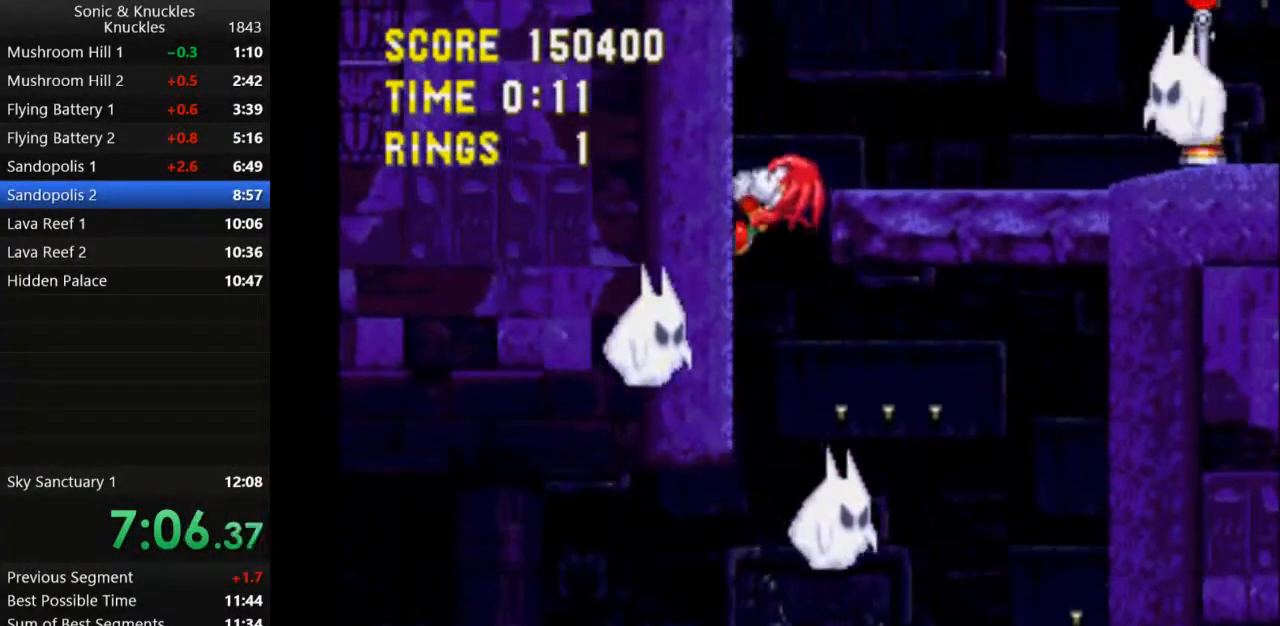
{"keys": ["x"], "events": [[33, "x", "up"], [50, "left", "up"], [183, "right", "down"], [300, "x", "down"], [367, "x", "up"], [400, "right", "up"], [433, "up", "up"], [450, "x", "down"]]}
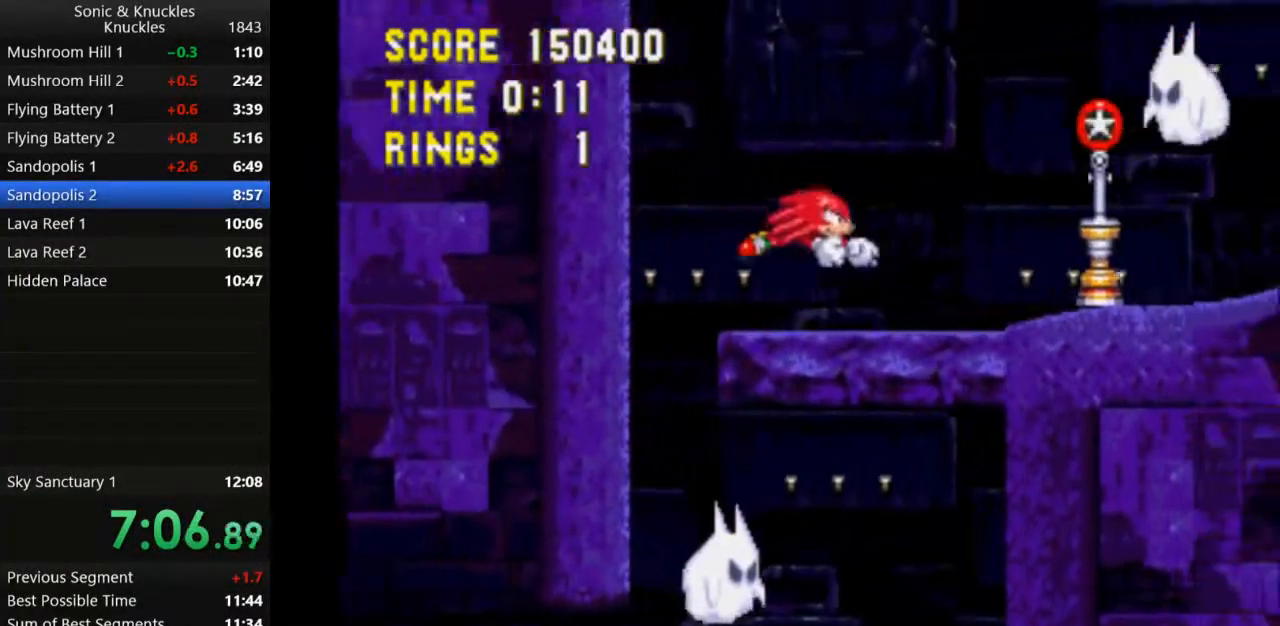
{"keys": ["down"], "events": [[417, "down", "down"], [450, "x", "up"]]}
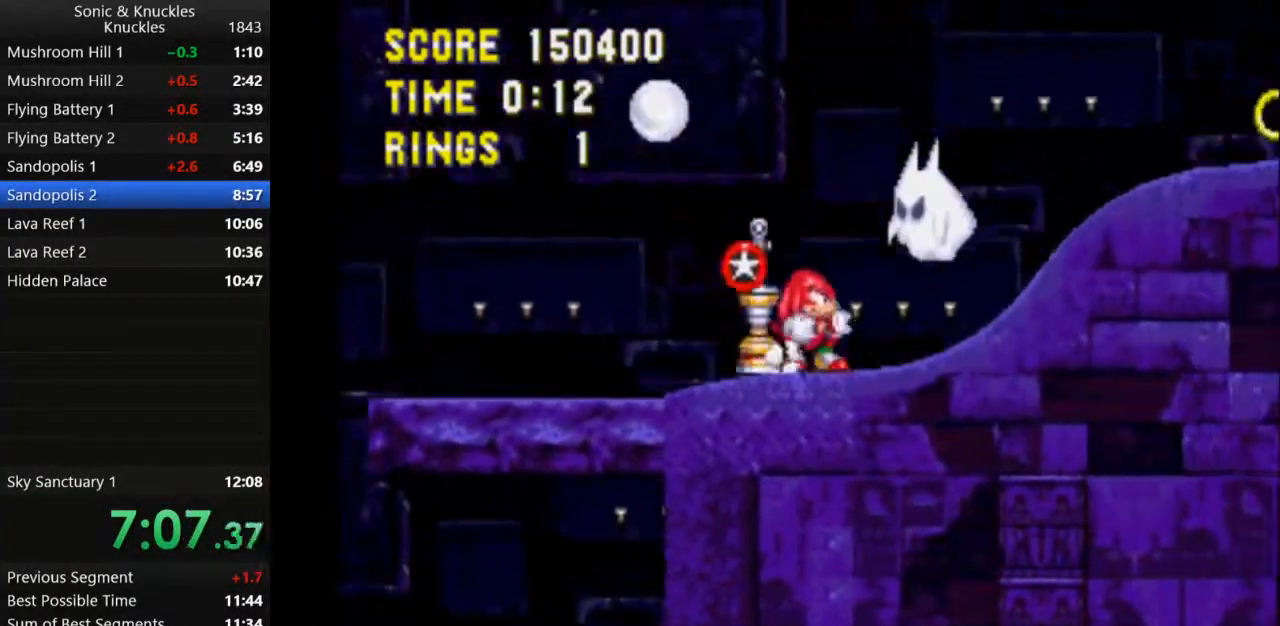
{"keys": ["right"], "events": [[33, "z", "down"], [50, "x", "down"], [67, "c", "down"], [83, "z", "up"], [100, "x", "up"], [133, "c", "up"], [133, "z", "down"], [150, "x", "down"], [183, "right", "down"], [200, "c", "down"], [250, "down", "up"], [267, "z", "up"], [300, "x", "up"], [383, "c", "up"]]}
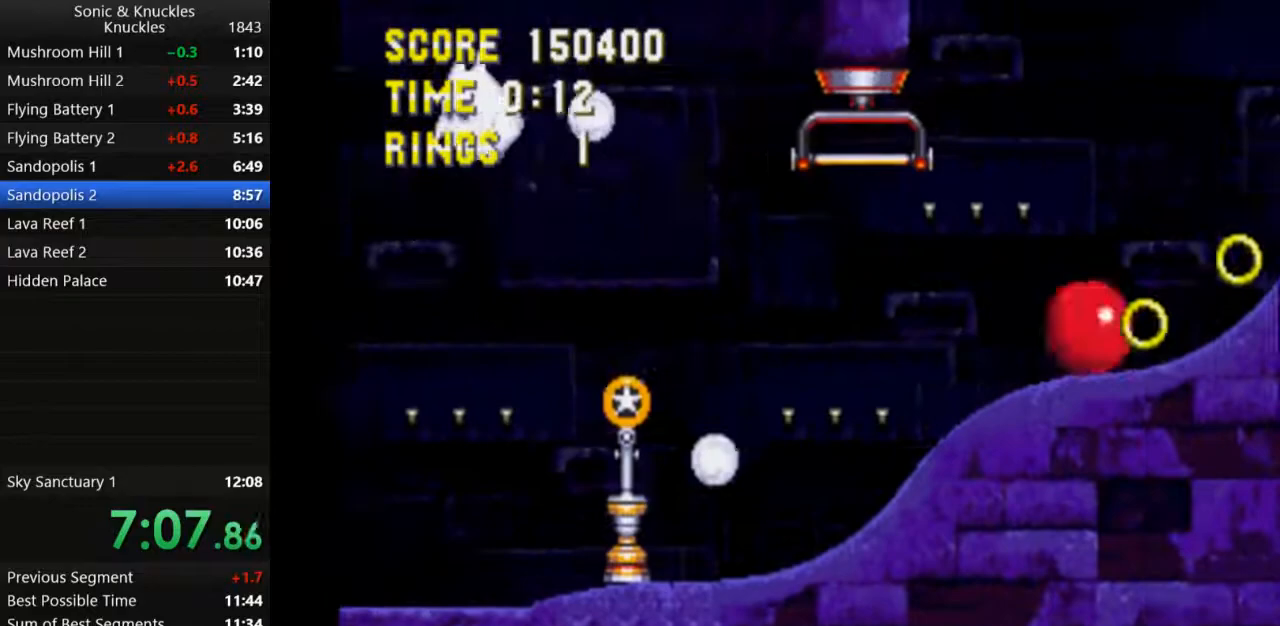
{"keys": ["right"], "events": []}
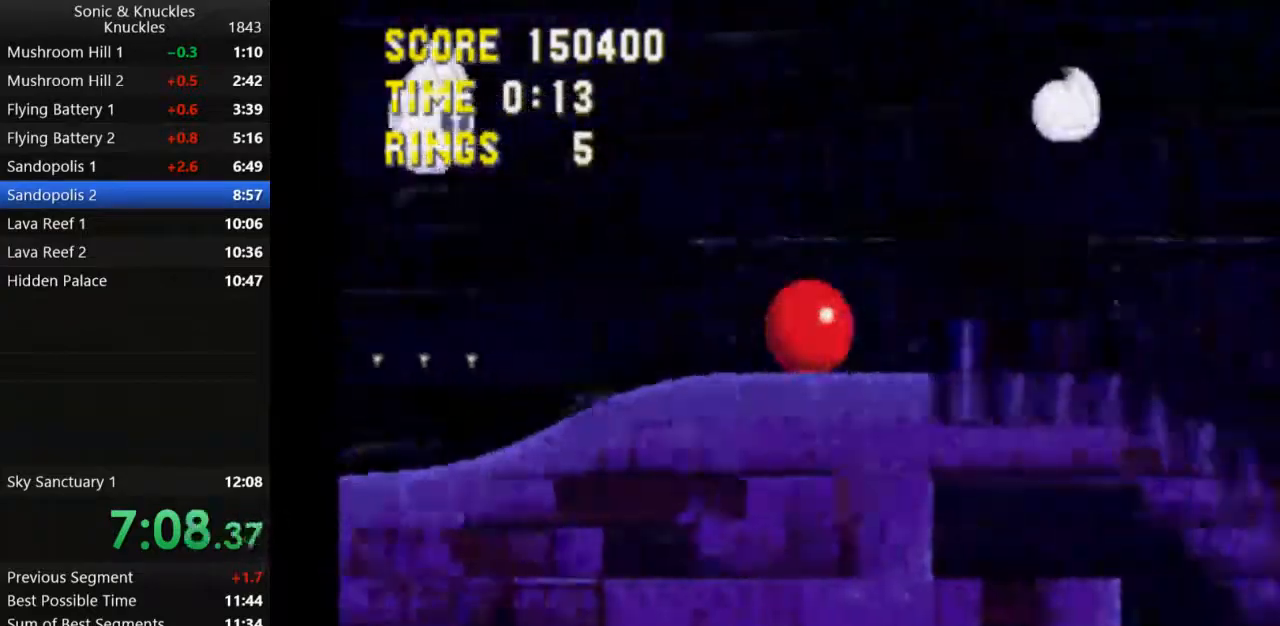
{"keys": [], "events": [[317, "right", "up"]]}
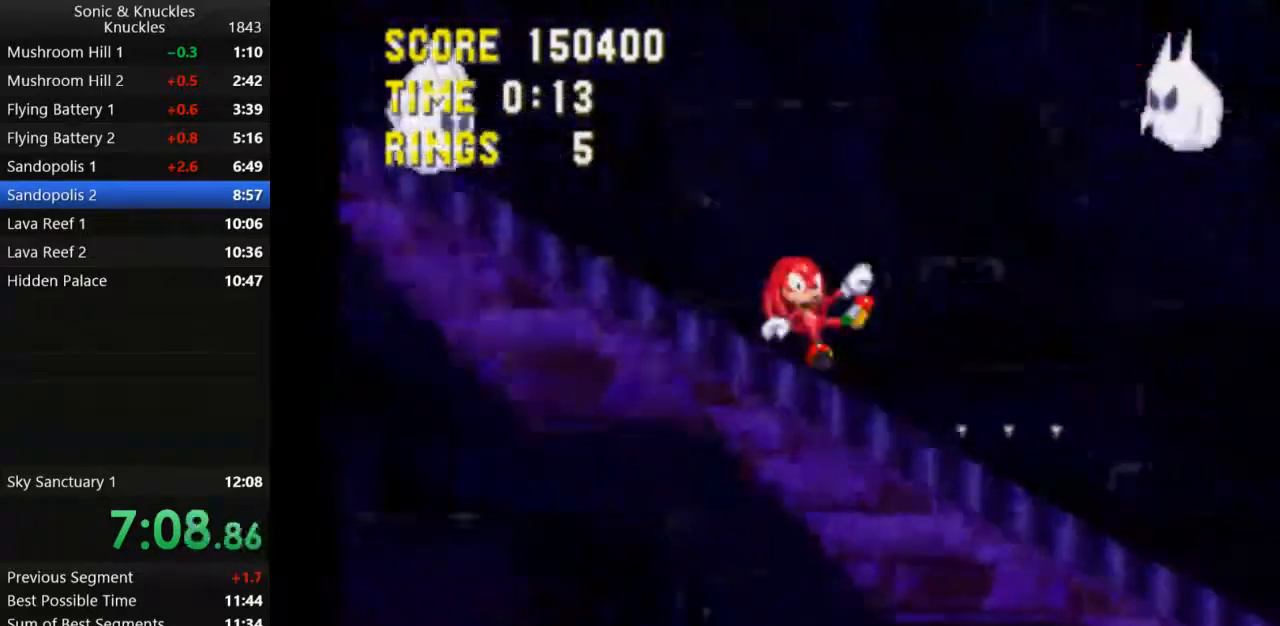
{"keys": [], "events": []}
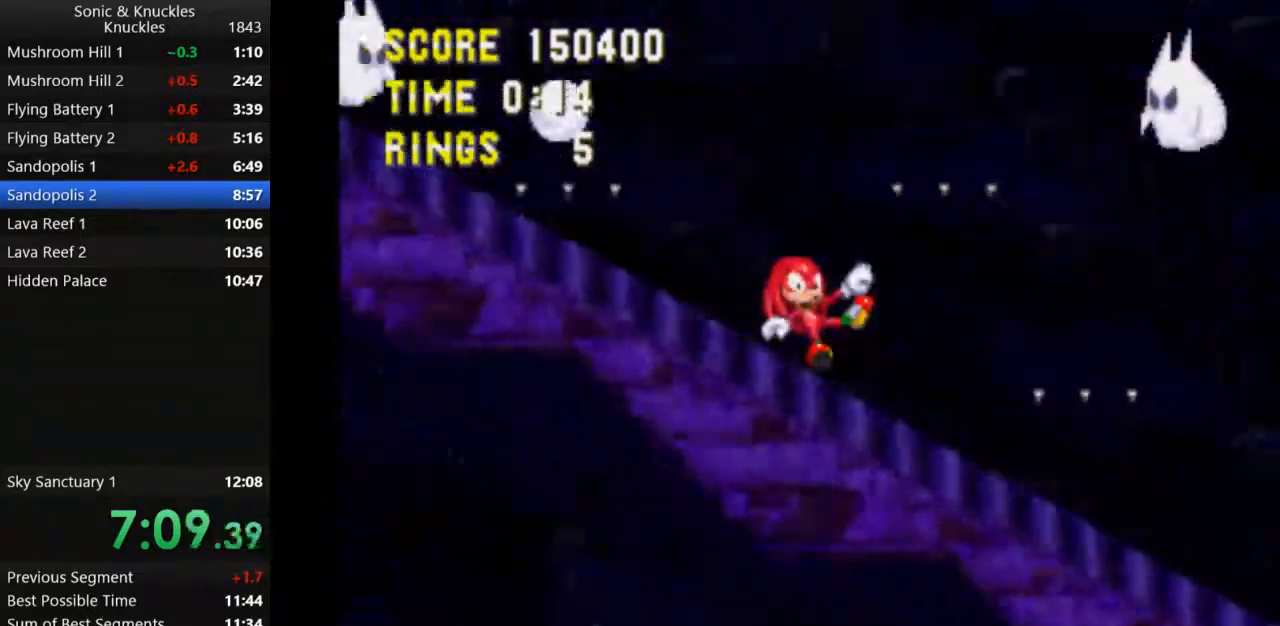
{"keys": [], "events": []}
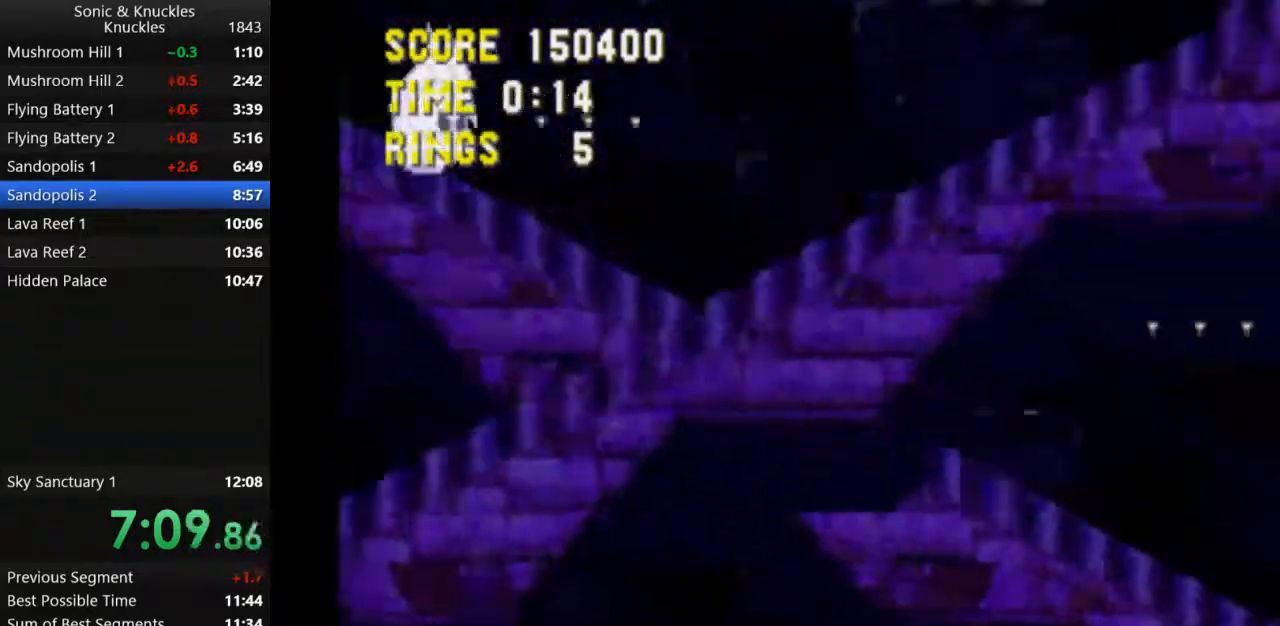
{"keys": ["x"], "events": [[383, "x", "down"]]}
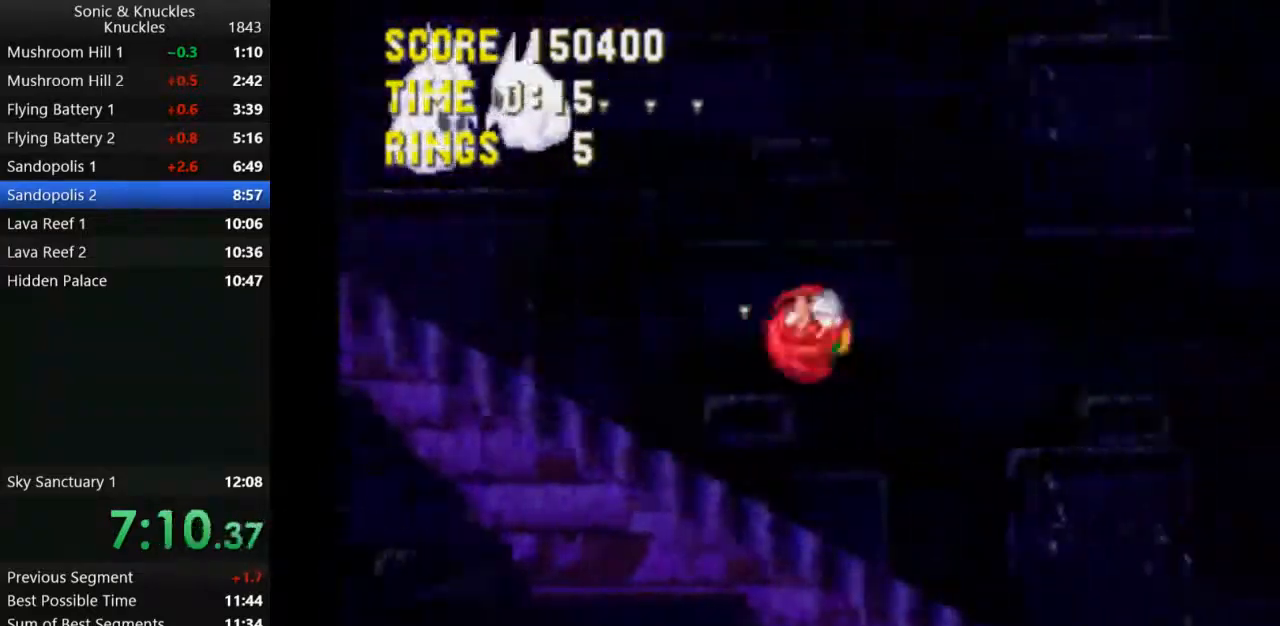
{"keys": [], "events": [[283, "x", "up"]]}
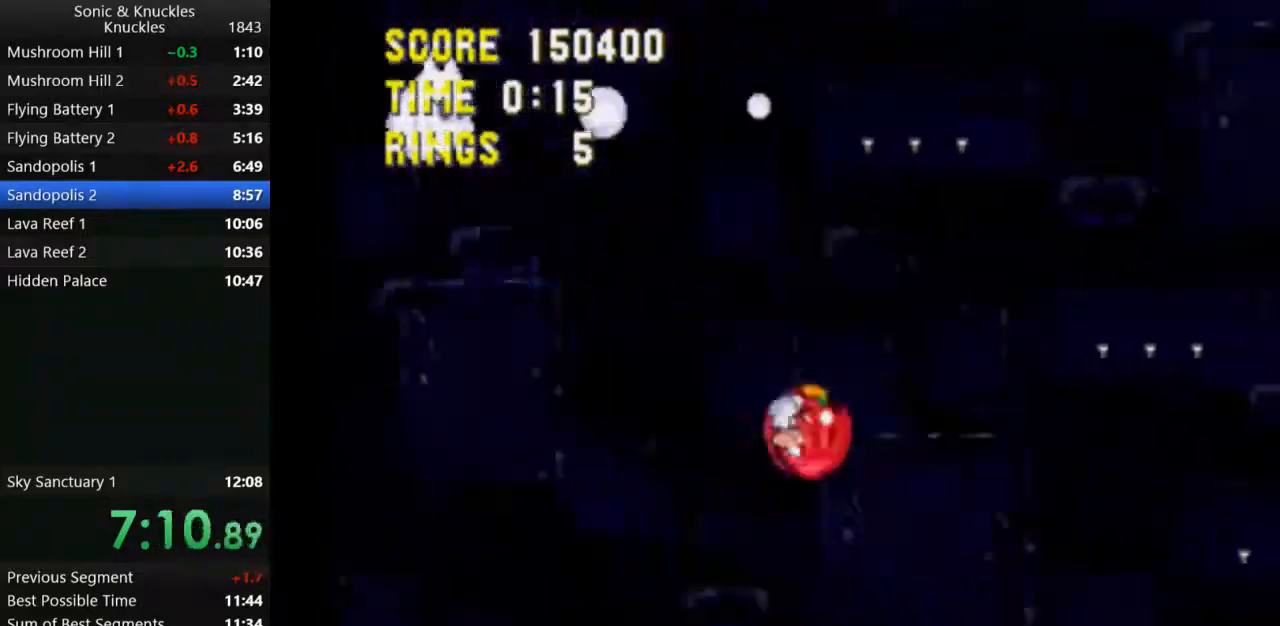
{"keys": ["q"], "events": [[417, "q", "down"]]}
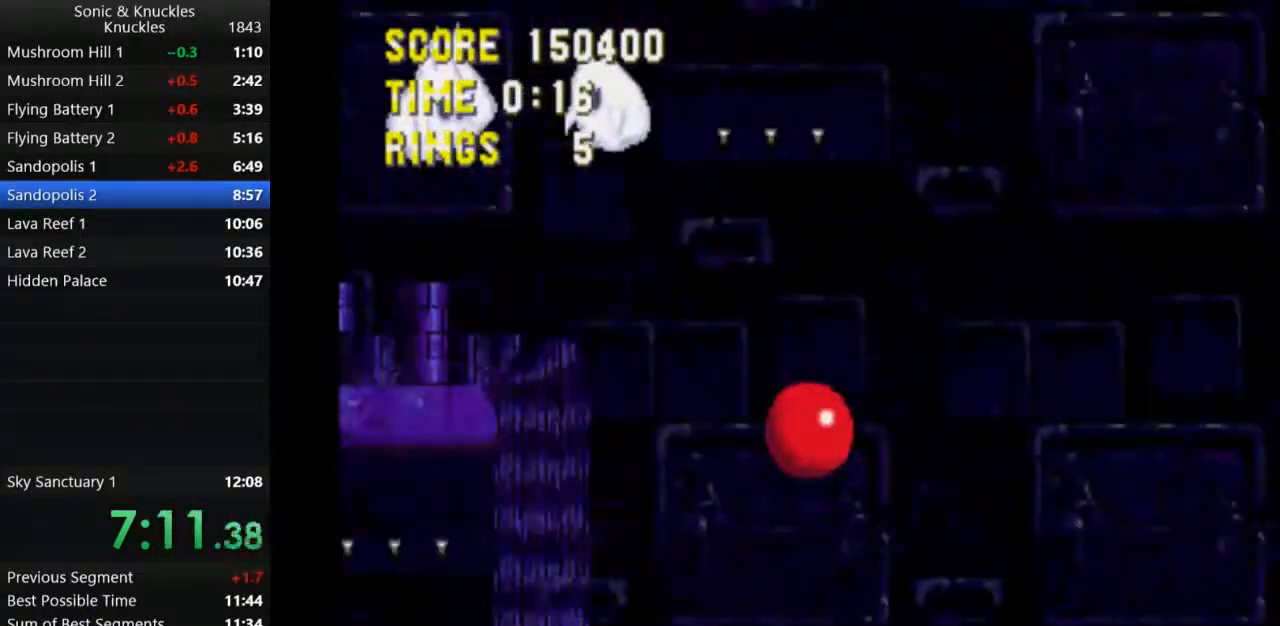
{"keys": [], "events": [[33, "q", "up"], [167, "q", "down"], [200, "q", "up"], [283, "q", "down"], [400, "q", "up"]]}
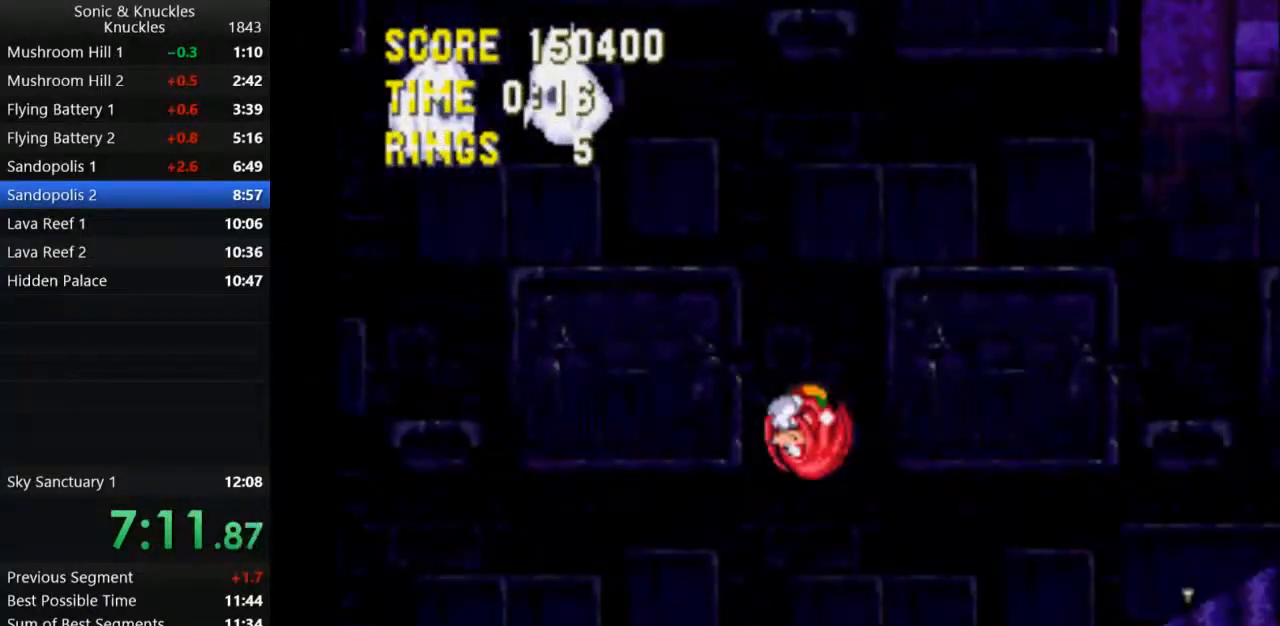
{"keys": [], "events": [[167, "q", "down"], [250, "q", "up"], [267, "x", "down"], [300, "x", "up"]]}
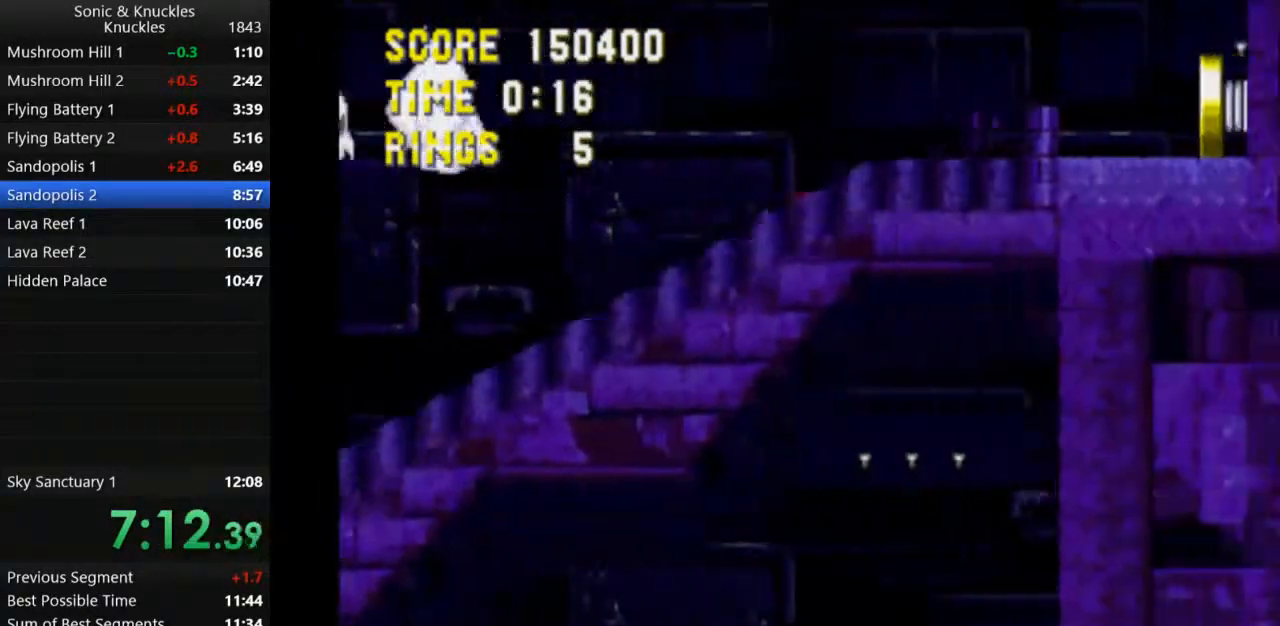
{"keys": [], "events": [[383, "right", "down"], [417, "x", "down"], [450, "x", "up"], [467, "right", "up"]]}
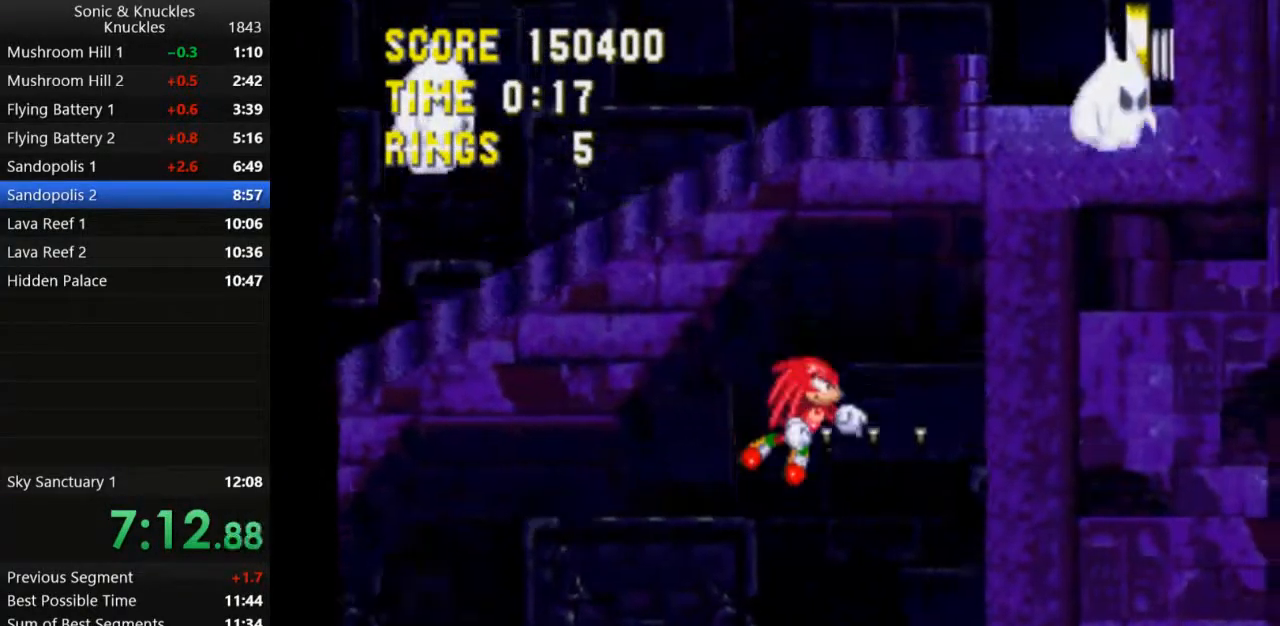
{"keys": ["right"], "events": [[267, "right", "down"], [367, "right", "up"], [417, "right", "down"]]}
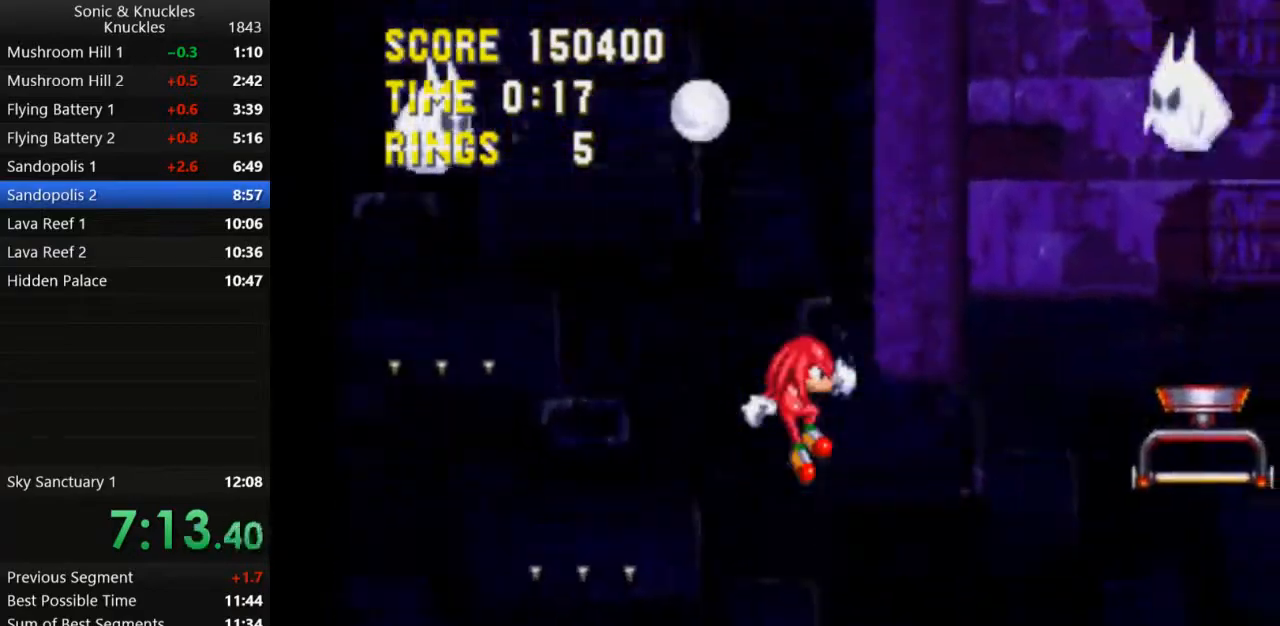
{"keys": ["down", "z"], "events": [[367, "down", "down"], [400, "right", "up"], [483, "z", "down"]]}
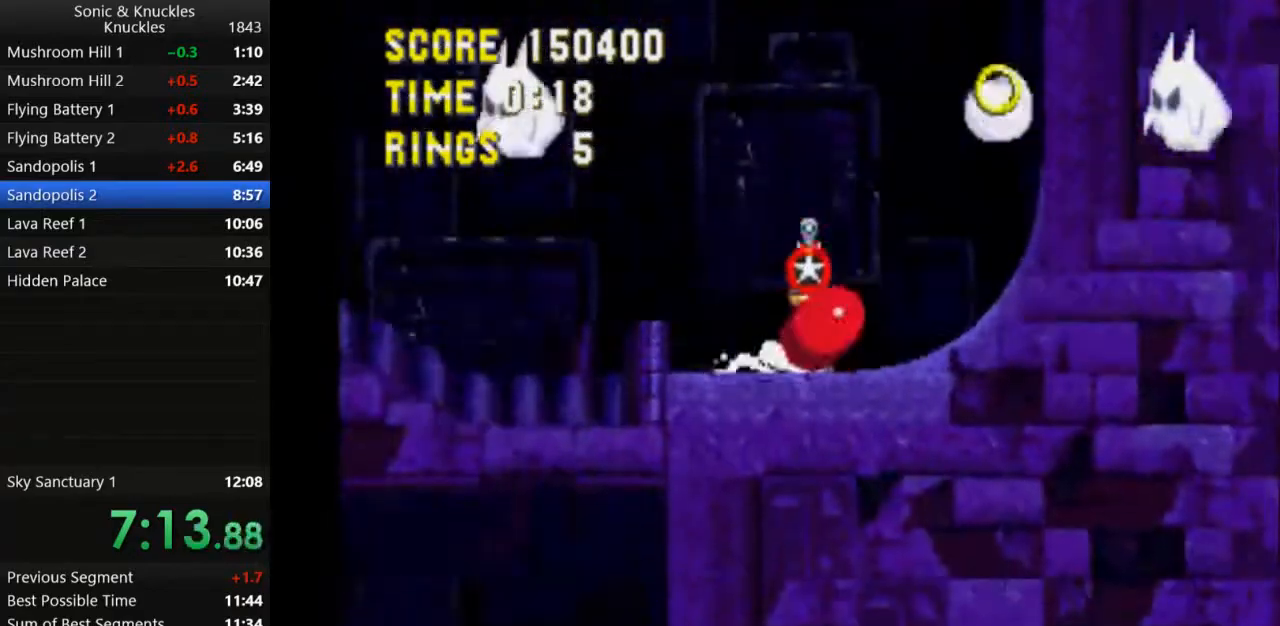
{"keys": [], "events": [[17, "x", "down"], [33, "c", "down"], [50, "z", "up"], [67, "x", "up"], [83, "c", "up"], [100, "z", "down"], [117, "x", "down"], [150, "c", "down"], [200, "down", "up"], [200, "z", "up"], [217, "x", "up"], [300, "c", "up"]]}
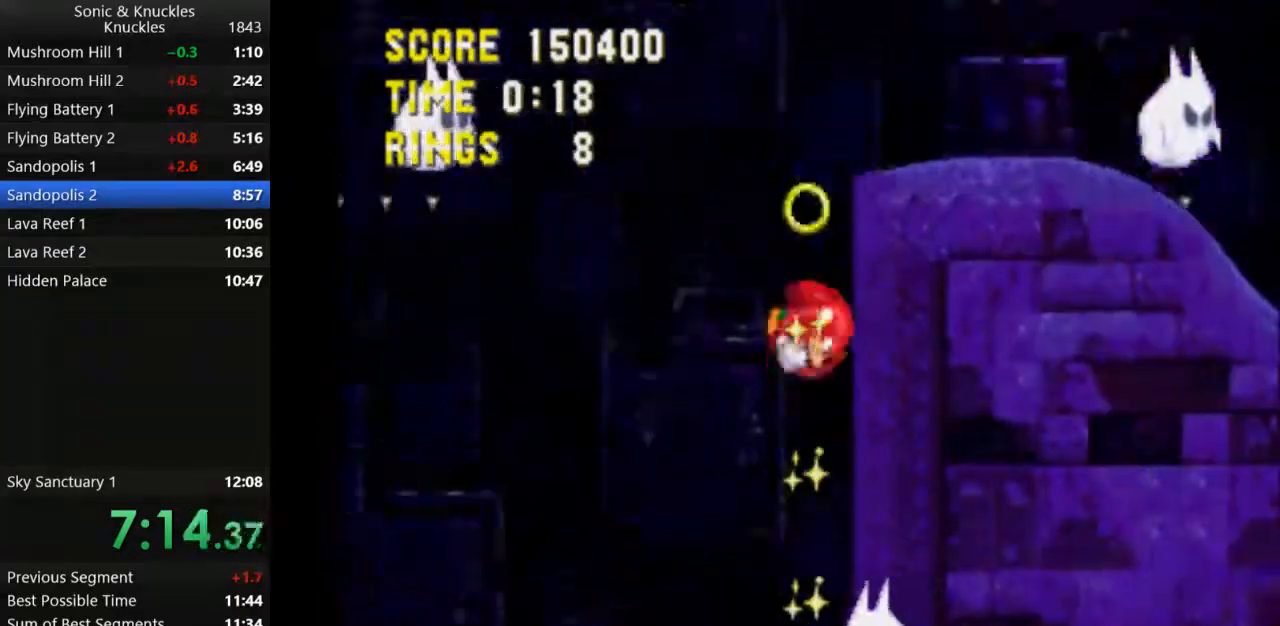
{"keys": ["right"], "events": [[333, "right", "down"]]}
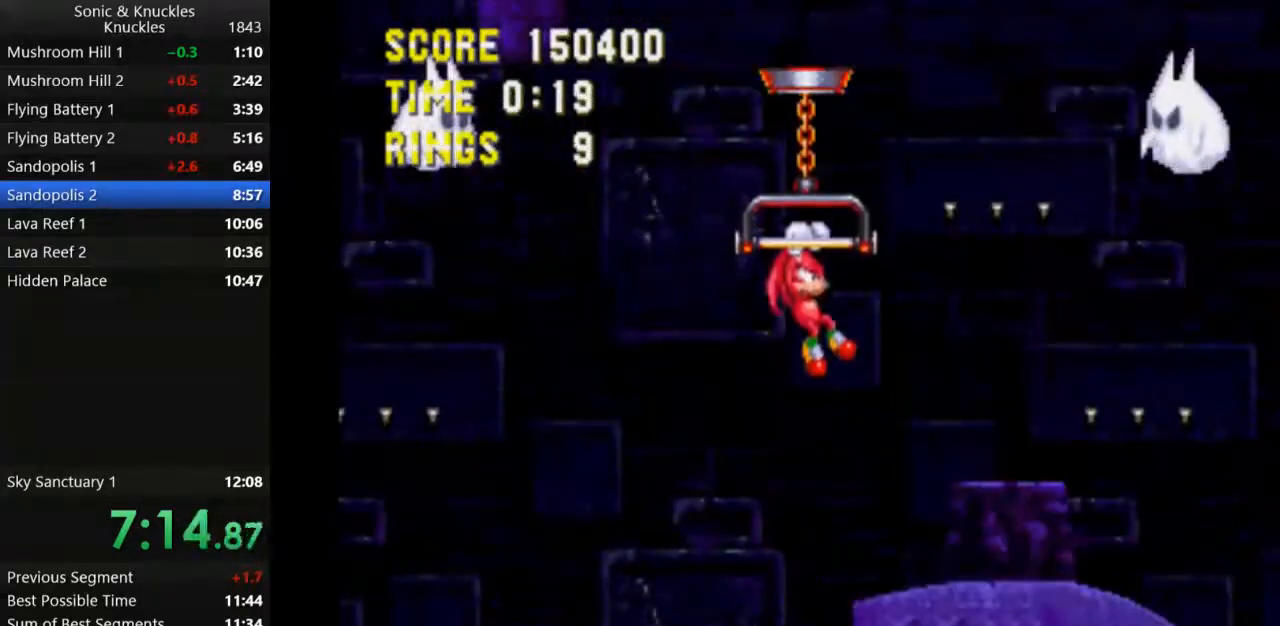
{"keys": ["right"], "events": [[100, "x", "down"], [467, "x", "up"]]}
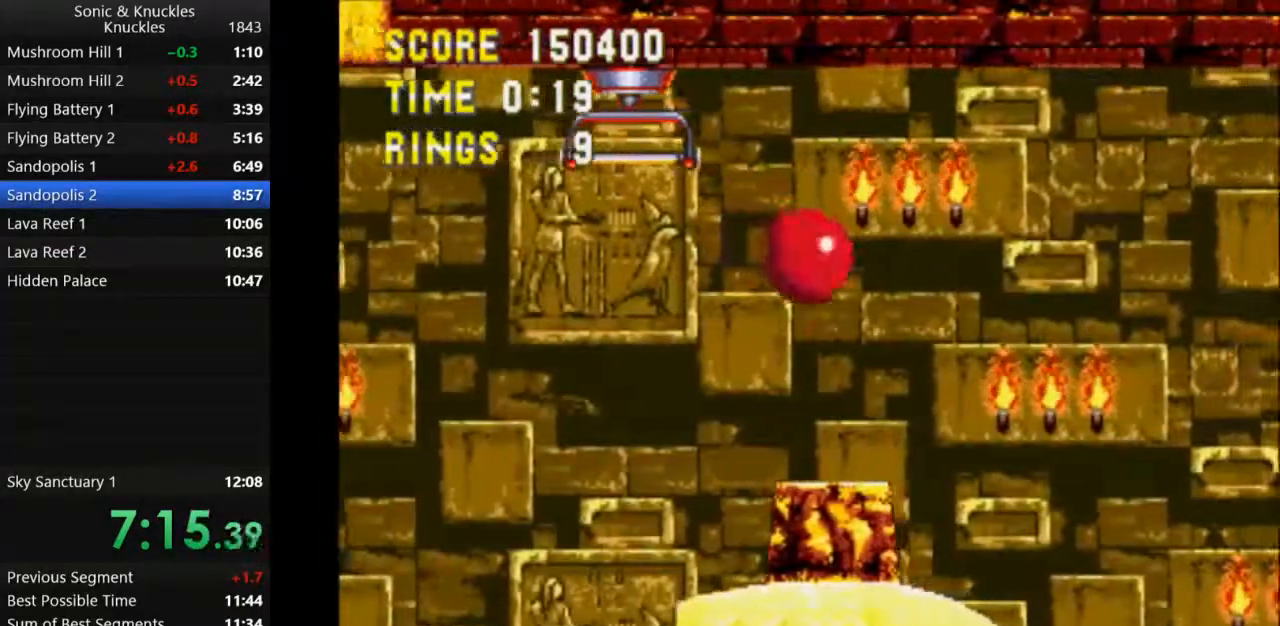
{"keys": ["right"], "events": []}
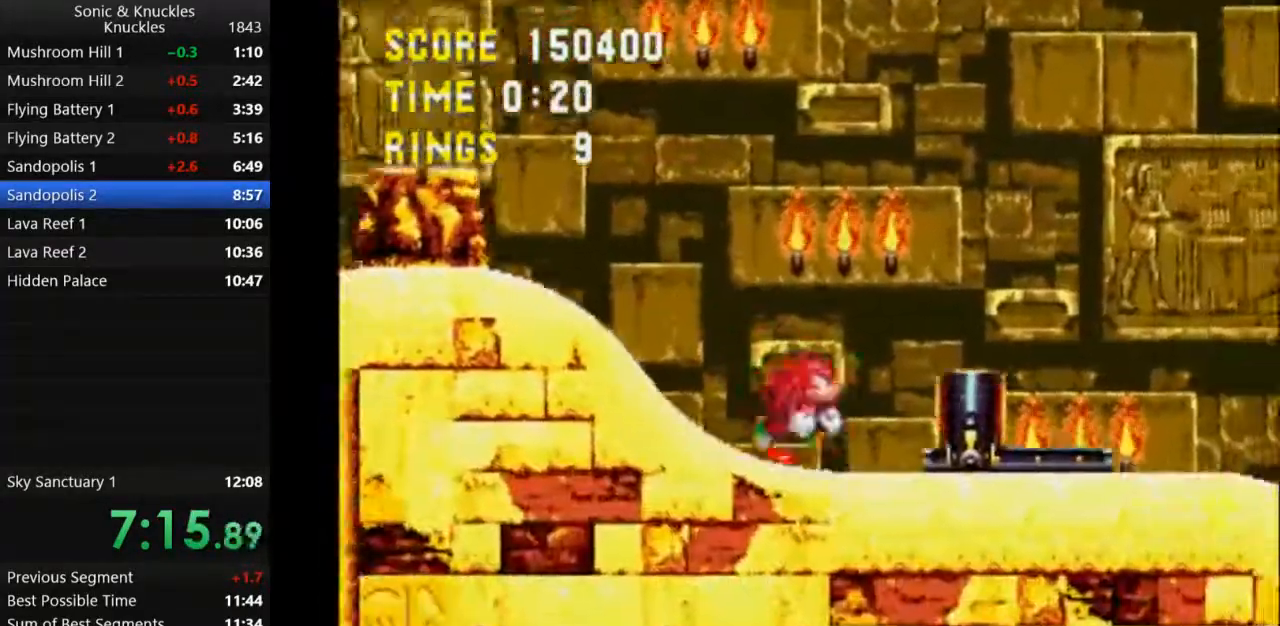
{"keys": ["right"], "events": []}
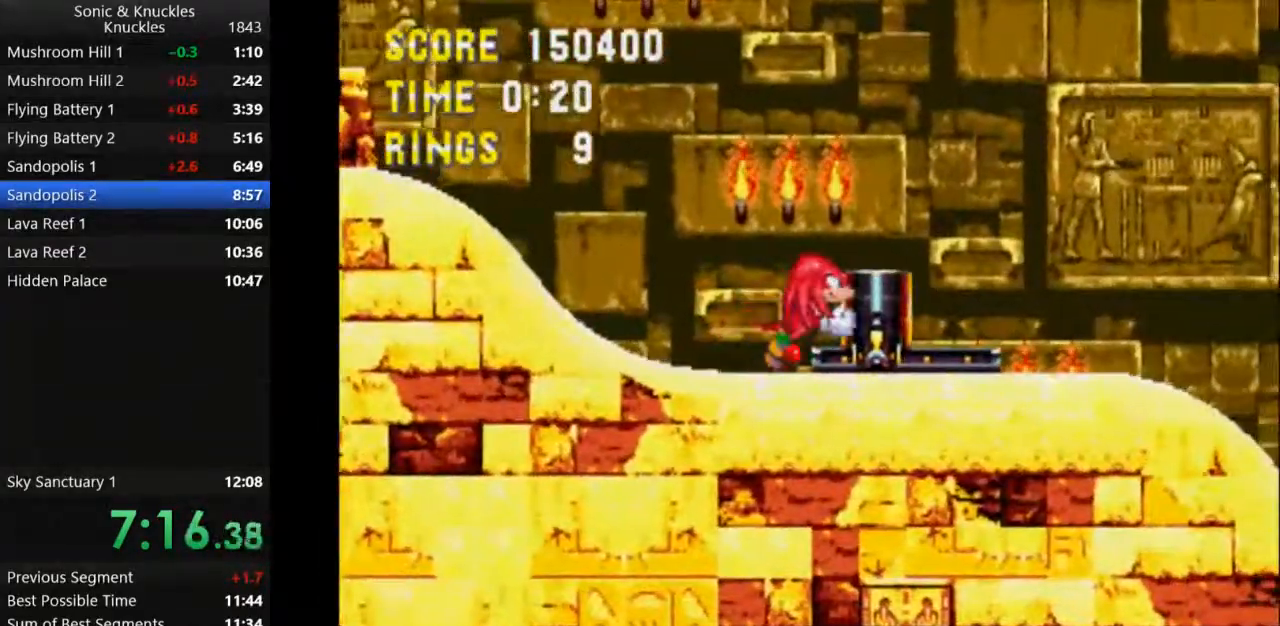
{"keys": ["right"], "events": []}
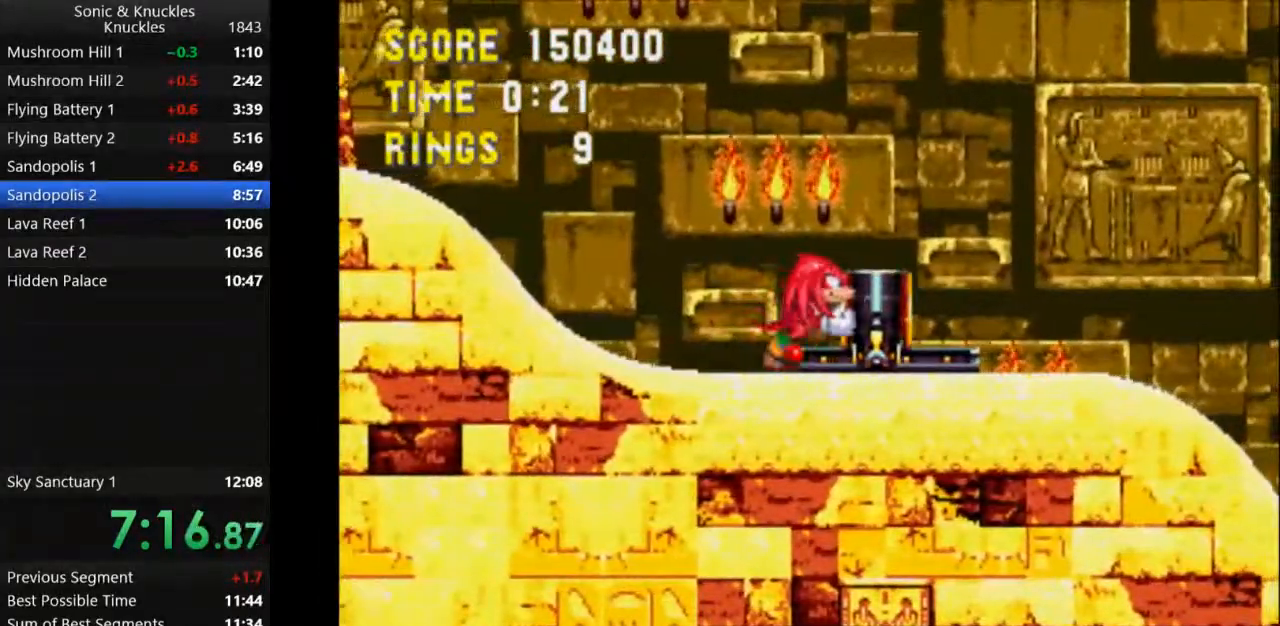
{"keys": ["down"], "events": [[133, "x", "down"], [250, "x", "up"], [300, "x", "down"], [400, "right", "up"], [483, "down", "down"], [500, "x", "up"]]}
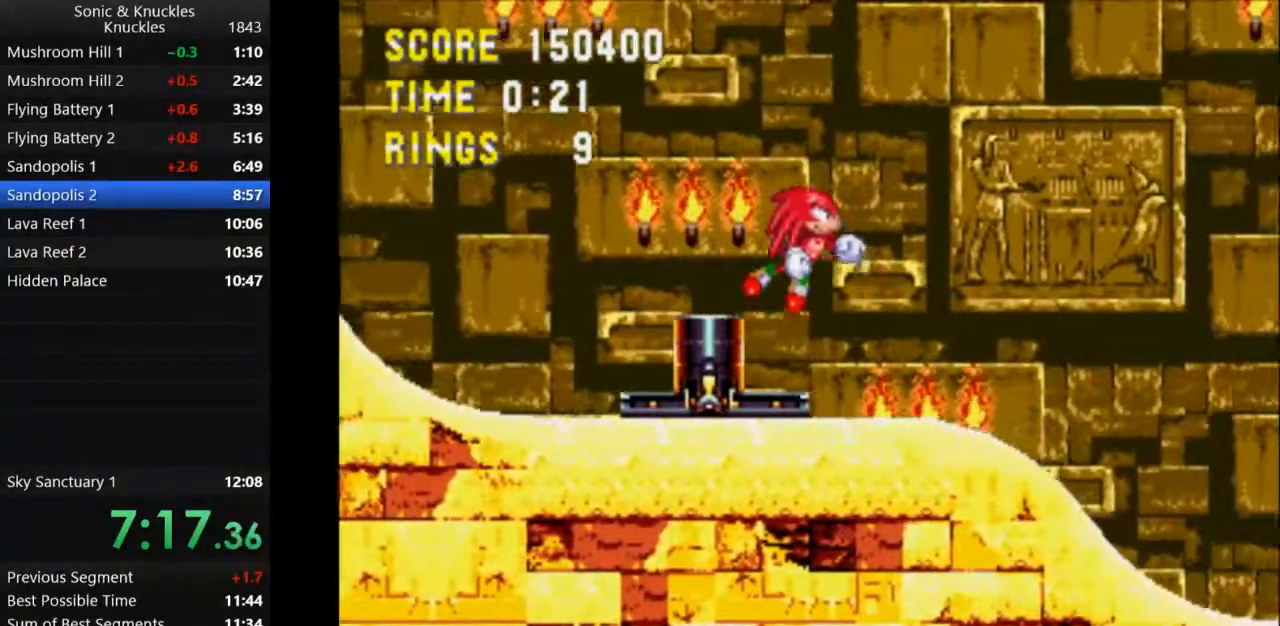
{"keys": ["c", "down", "right", "x", "z"], "events": [[367, "z", "down"], [400, "x", "down"], [433, "right", "down"], [450, "c", "down"]]}
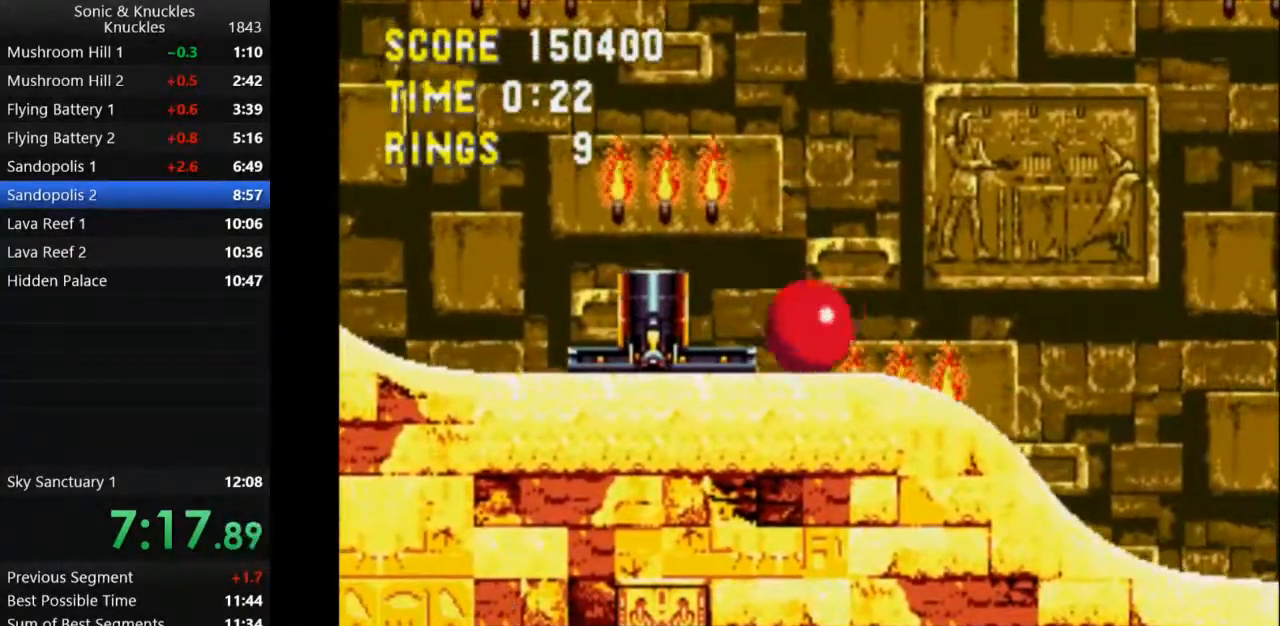
{"keys": ["right"], "events": [[17, "down", "up"], [33, "z", "up"], [50, "x", "up"], [167, "c", "up"]]}
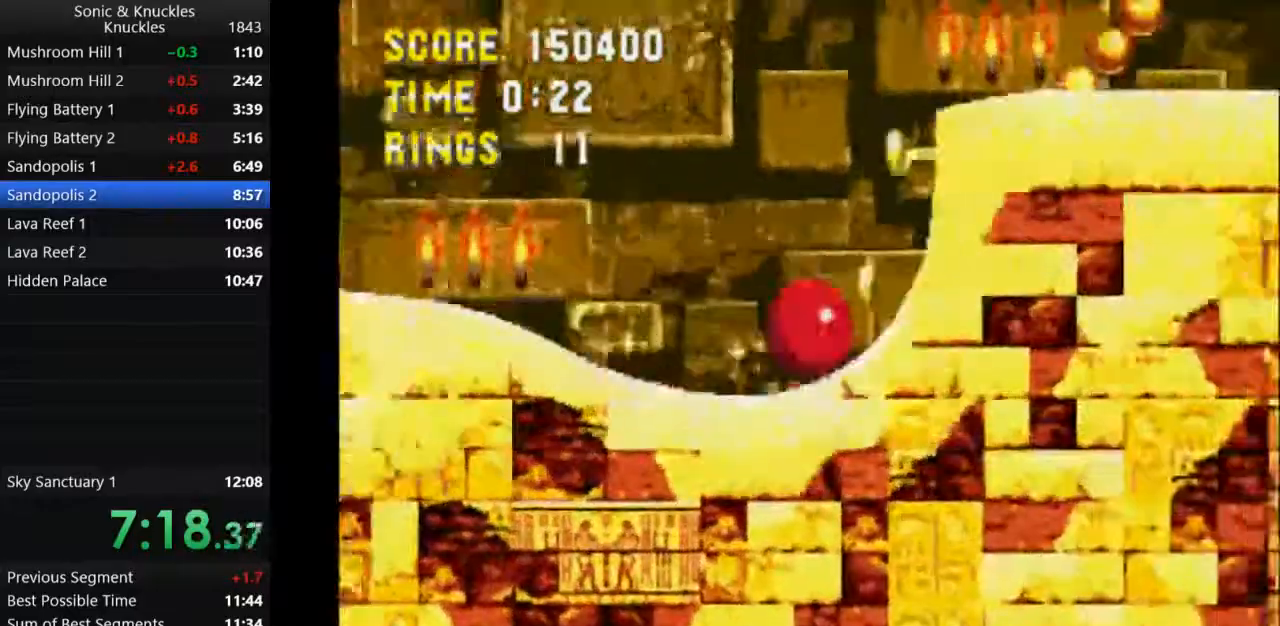
{"keys": ["right"], "events": []}